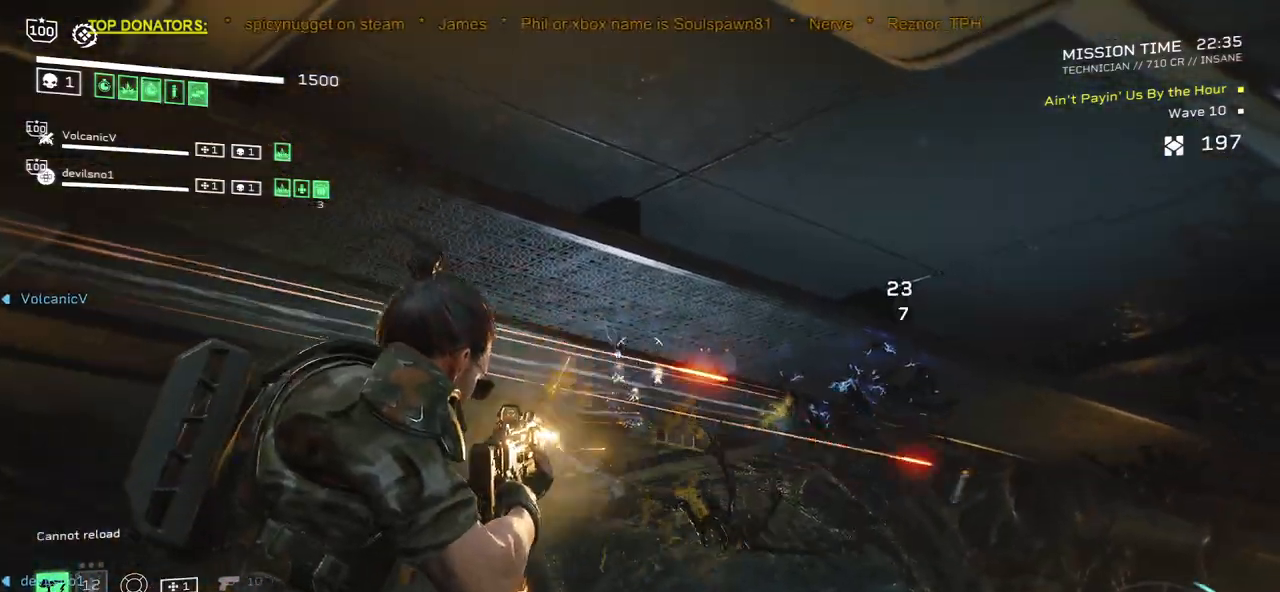
Gameplay with keyboard and mouse; each line is a JSON object with the keys and mouse buttons held at the frame after it. "events" lists presses ("down") and releases ("up") of ".", "/", "0", "1", "2", "3", "4", "5", "6", "7", "8", "9", "a", "alt", "b", "c", "caps_lock", "comma", "ctrl", "d", "e", "f", "g", "h", "i", "j", "k", "l", "m", "n", "o", "p", "q", "r", "s", "semicolon", "shift", "space", "super", "t", "tab", "tilde", "u", "v", "w", "x", "y", "z", "mouse_left", "mouse_wheel", "mouse_right", "mouse_mb4" and "mouse_mb5" between this image and that frame as [ms after this image, input, new state], when the widget could be followed in between. "mouse_left", "mouse_wheel", "mouse_right", "mouse_mb4", "mouse_mb5" = the "left", "wheel", "right", "mb4", "mb5" buttons of the "mouse" list. No other keys are recorded. "wheel" means that the mouse wheel is clicked or scrolled. Mouse movement is not recorded.
{"keys": ["w"], "mouse": ["left", "right"], "events": [[33, "d", "down"], [433, "d", "up"]]}
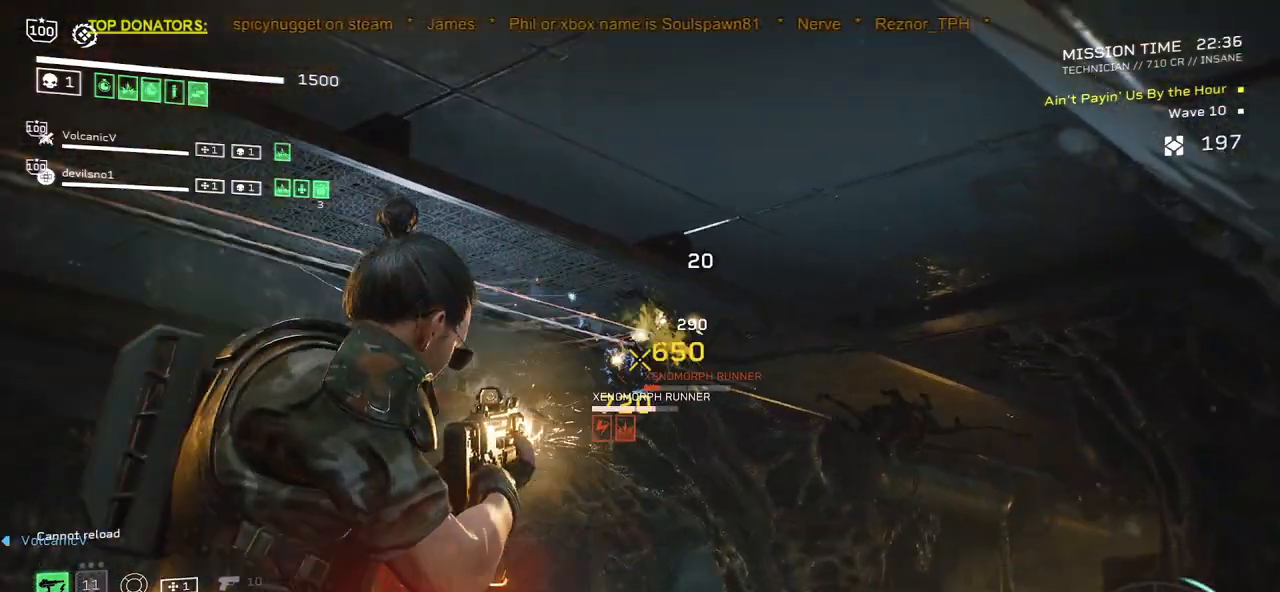
{"keys": ["d", "w"], "mouse": ["left", "right"], "events": [[167, "d", "down"]]}
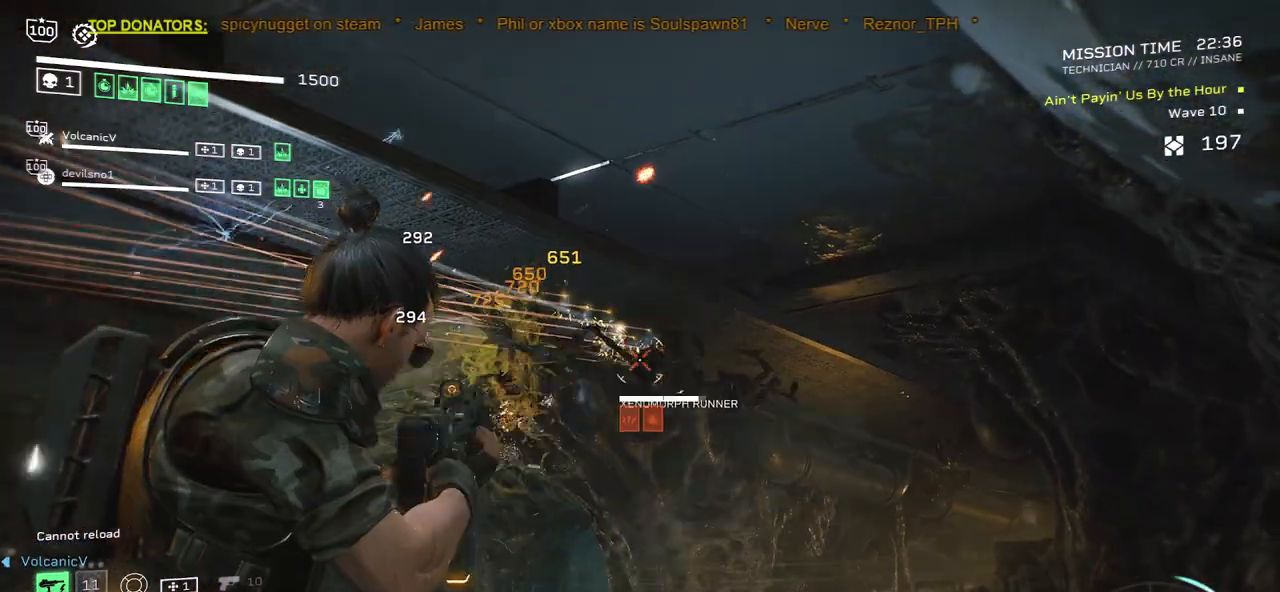
{"keys": ["d", "w"], "mouse": ["left", "right"], "events": []}
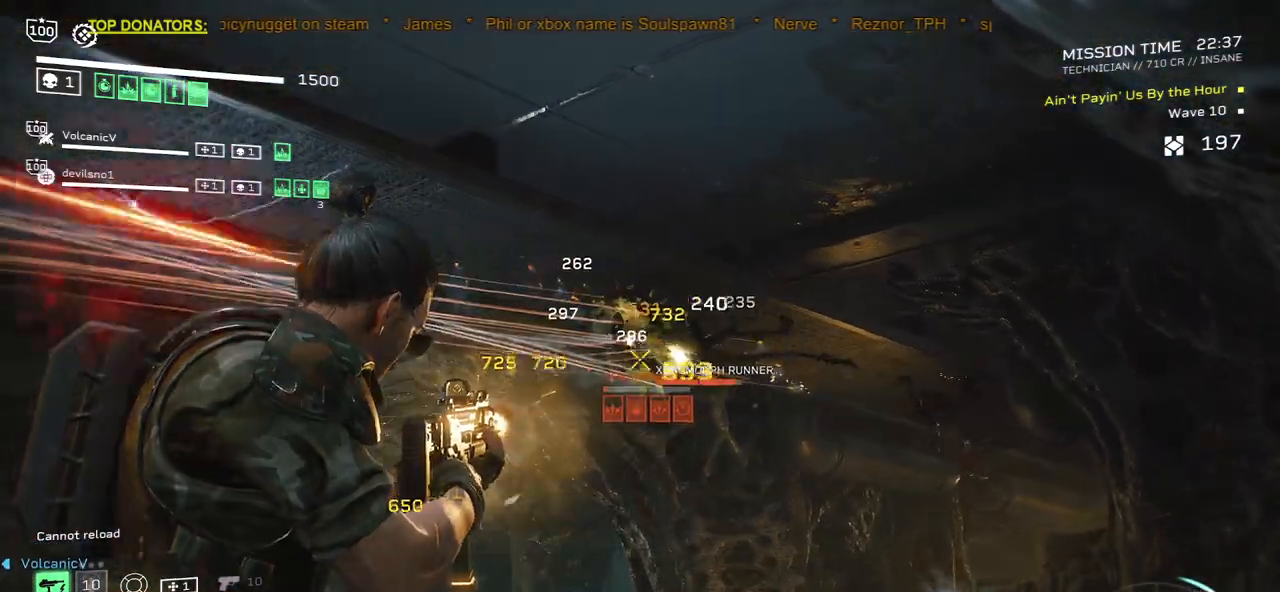
{"keys": ["d", "w"], "mouse": ["left", "right"], "events": []}
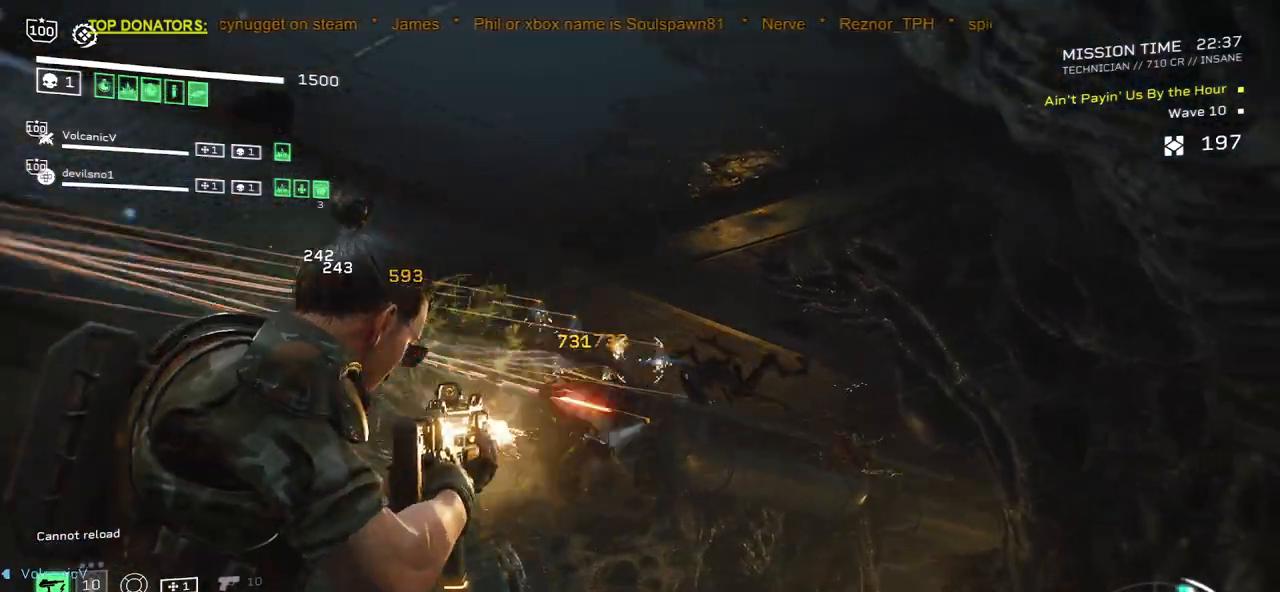
{"keys": [], "mouse": [], "events": [[350, "d", "up"], [367, "w", "up"], [433, "mouse_left", "up"], [450, "mouse_right", "up"]]}
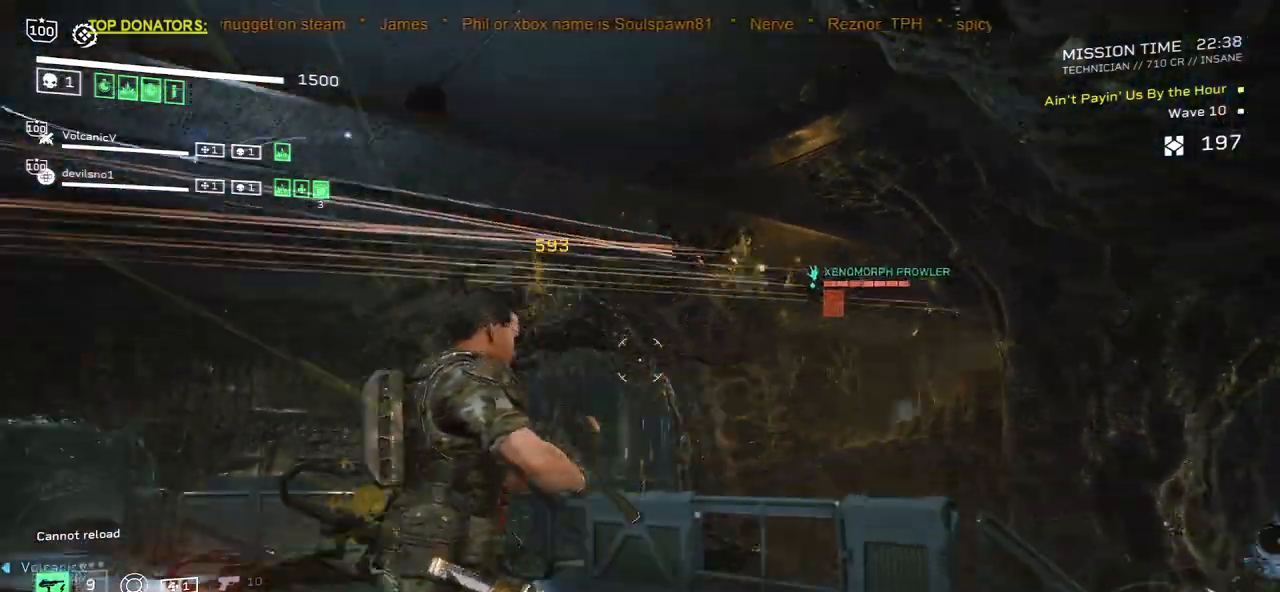
{"keys": ["a", "s"], "mouse": [], "events": [[17, "s", "down"], [133, "a", "down"]]}
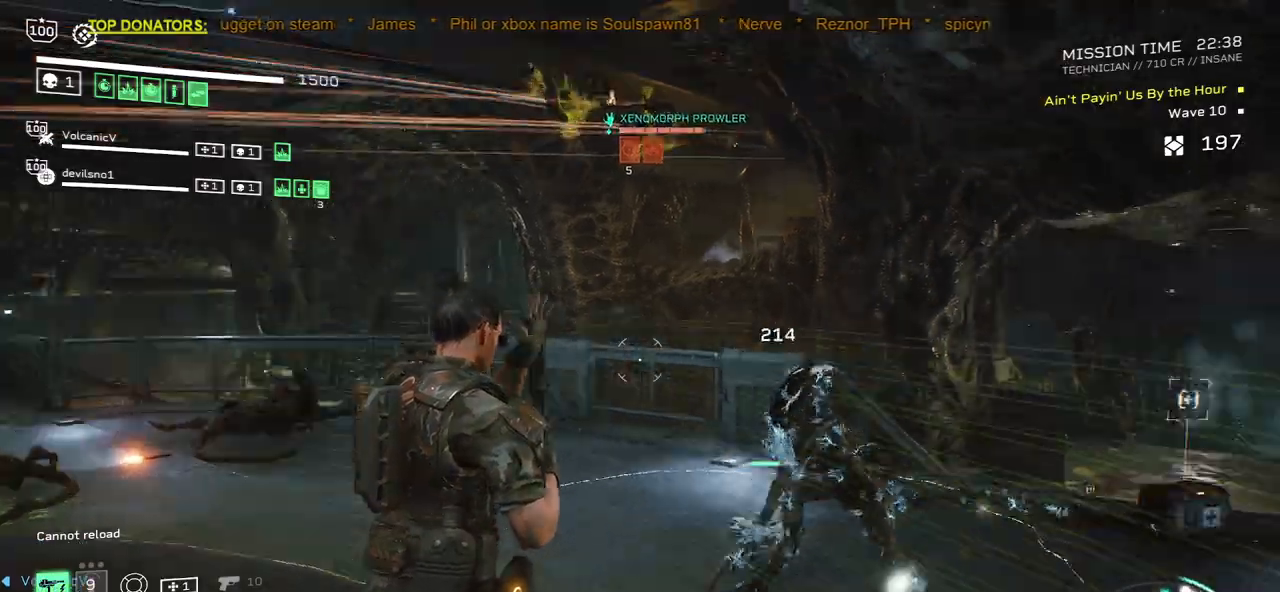
{"keys": ["d", "s"], "mouse": ["left", "right"], "events": [[350, "d", "down"], [383, "a", "up"], [483, "mouse_right", "down"], [500, "mouse_left", "down"]]}
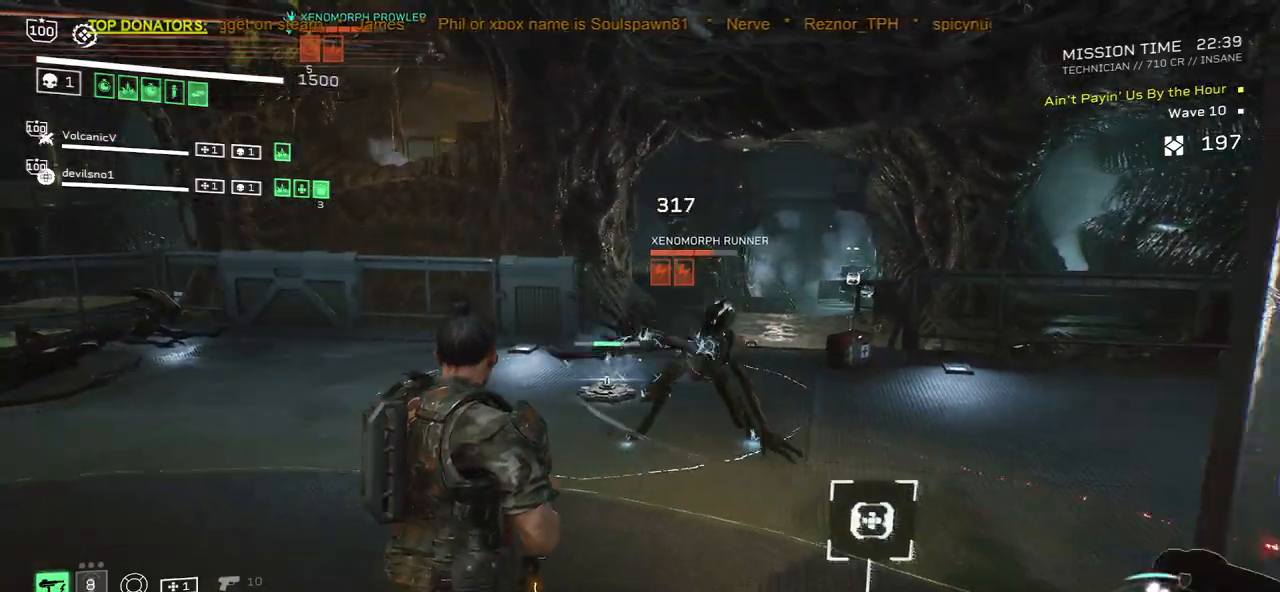
{"keys": [], "mouse": ["left", "right"], "events": [[83, "s", "up"], [267, "d", "up"]]}
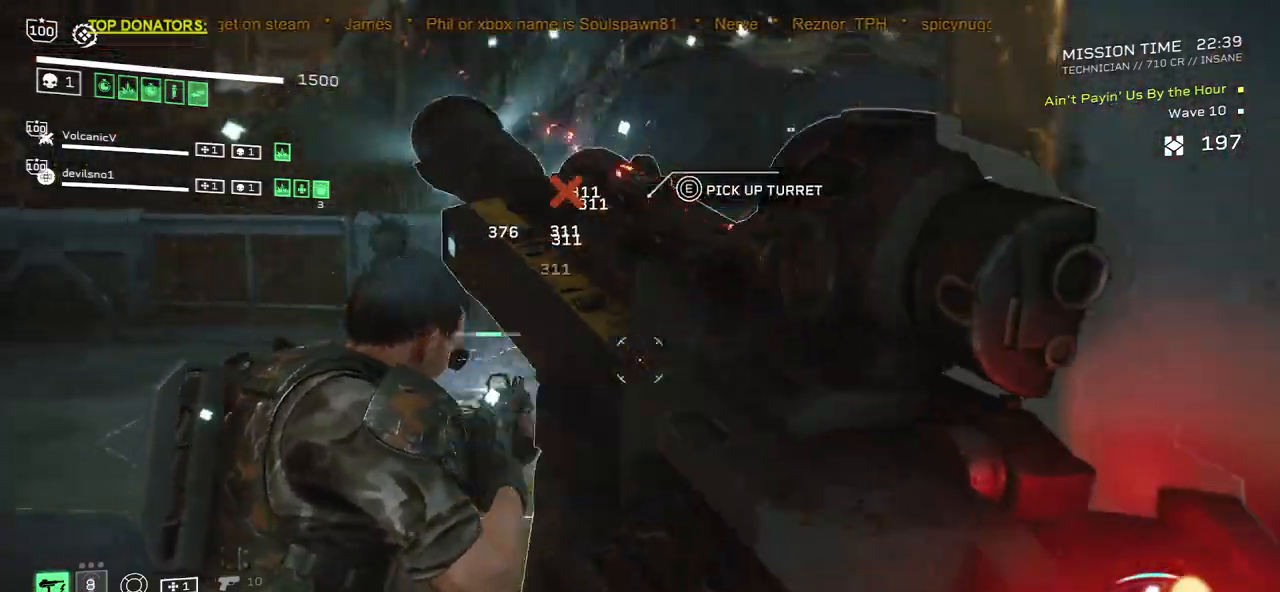
{"keys": ["w"], "mouse": []}
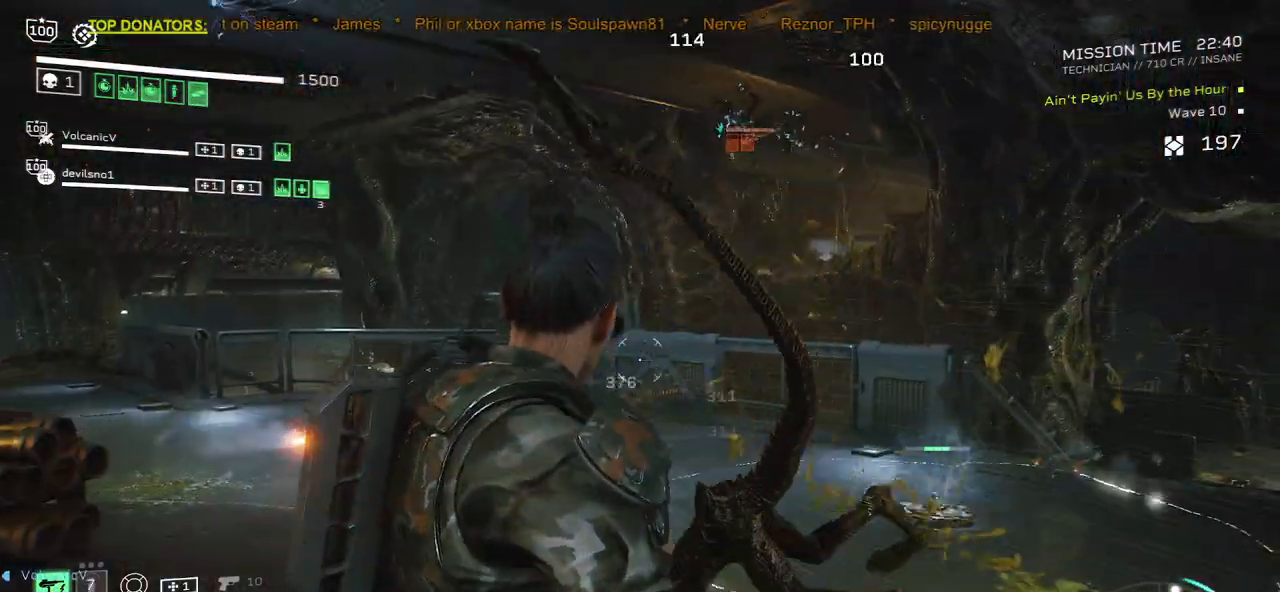
{"keys": ["w"], "mouse": ["left", "right"], "events": [[167, "w", "up"], [317, "mouse_left", "down"], [333, "mouse_right", "down"], [367, "w", "down"]]}
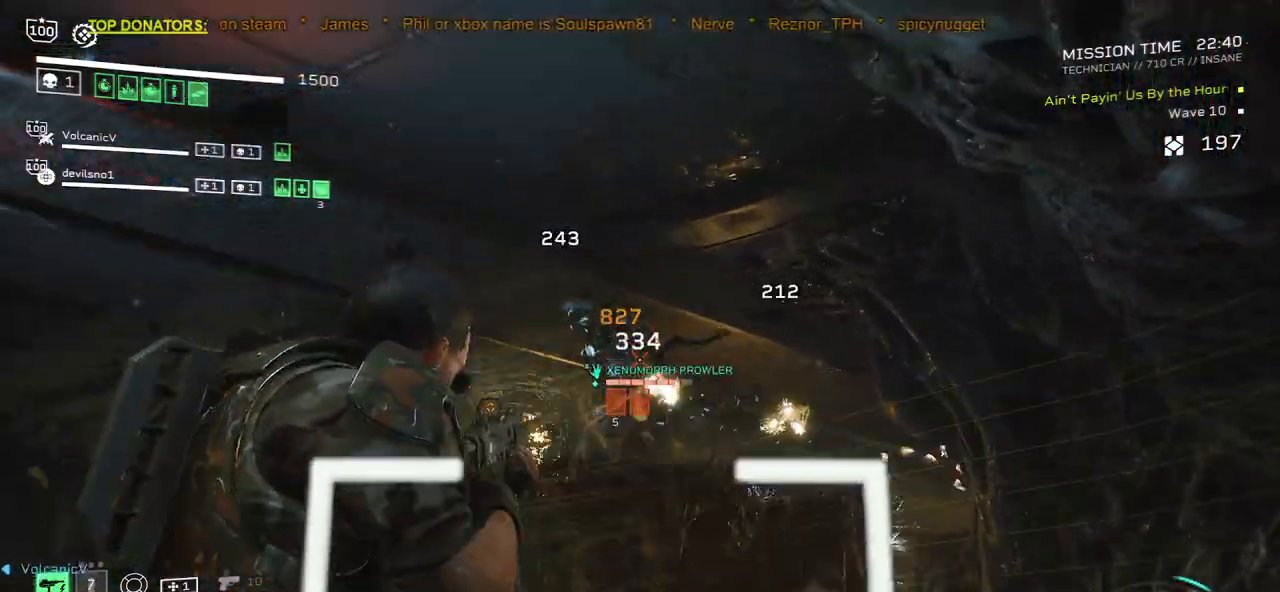
{"keys": [], "mouse": ["left", "right"], "events": [[33, "w", "up"], [183, "w", "down"], [317, "d", "down"], [383, "w", "up"], [400, "d", "up"]]}
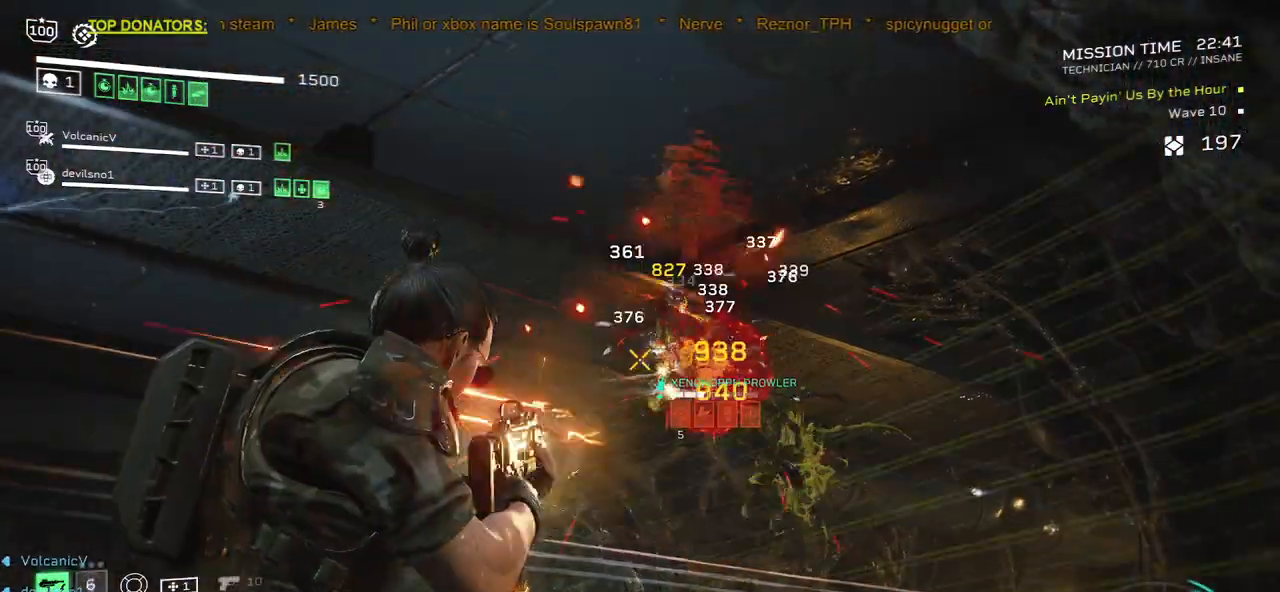
{"keys": [], "mouse": ["left", "right"], "events": [[200, "w", "down"], [217, "d", "down"], [283, "d", "up"], [300, "w", "up"]]}
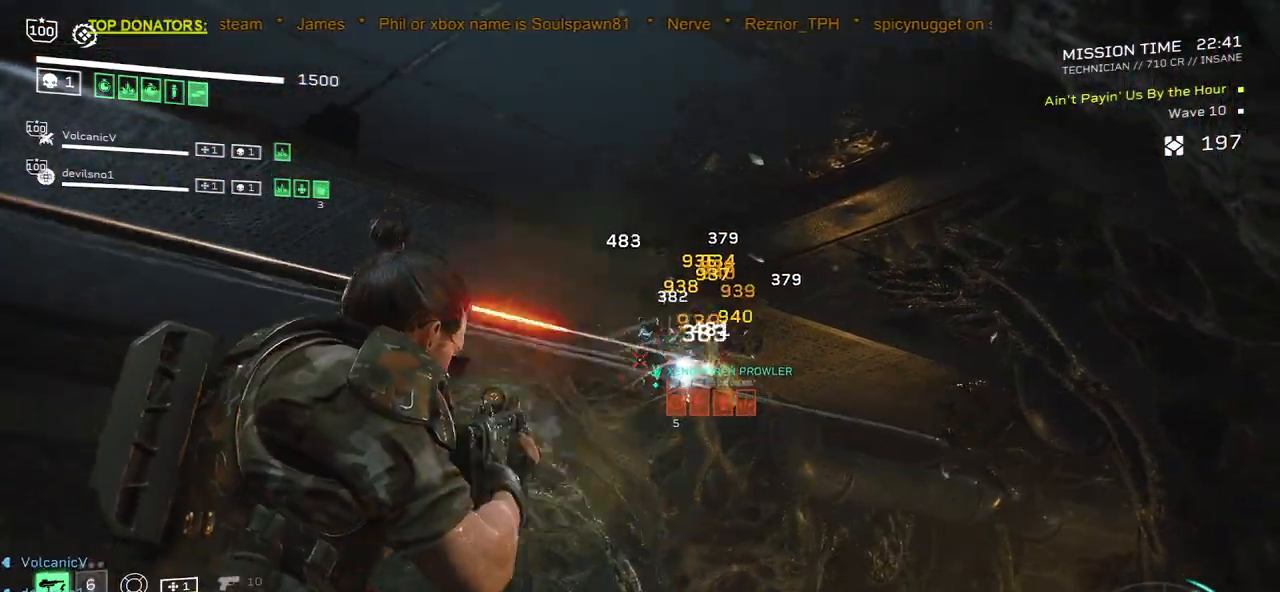
{"keys": [], "mouse": ["left", "right"], "events": []}
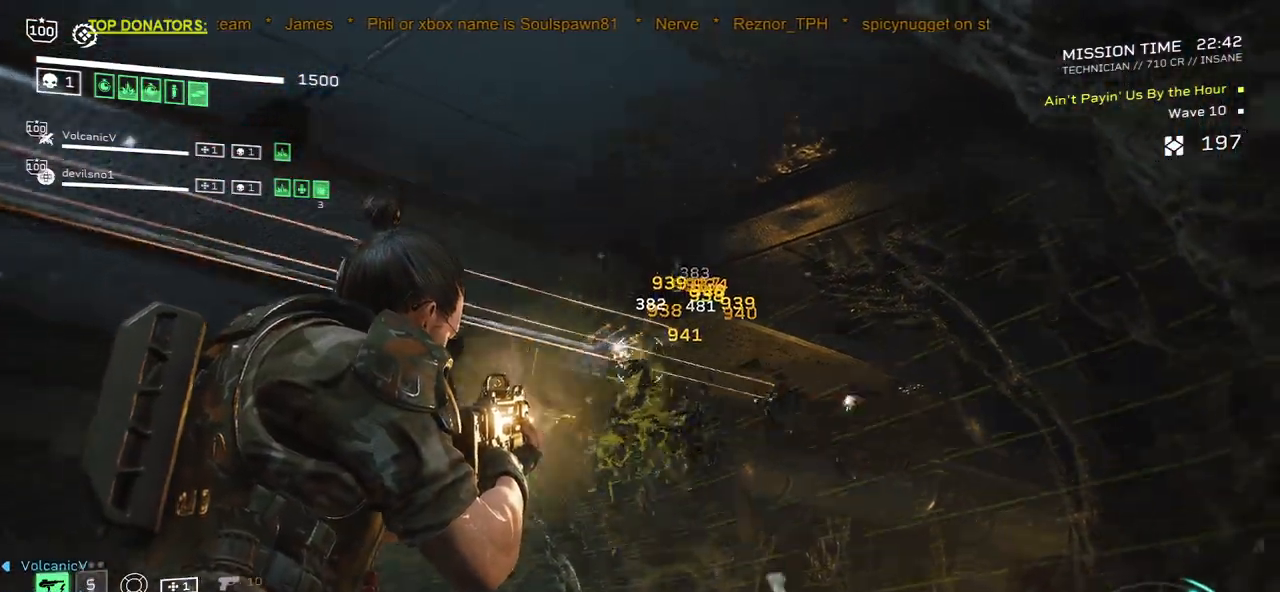
{"keys": [], "mouse": ["left", "right"], "events": []}
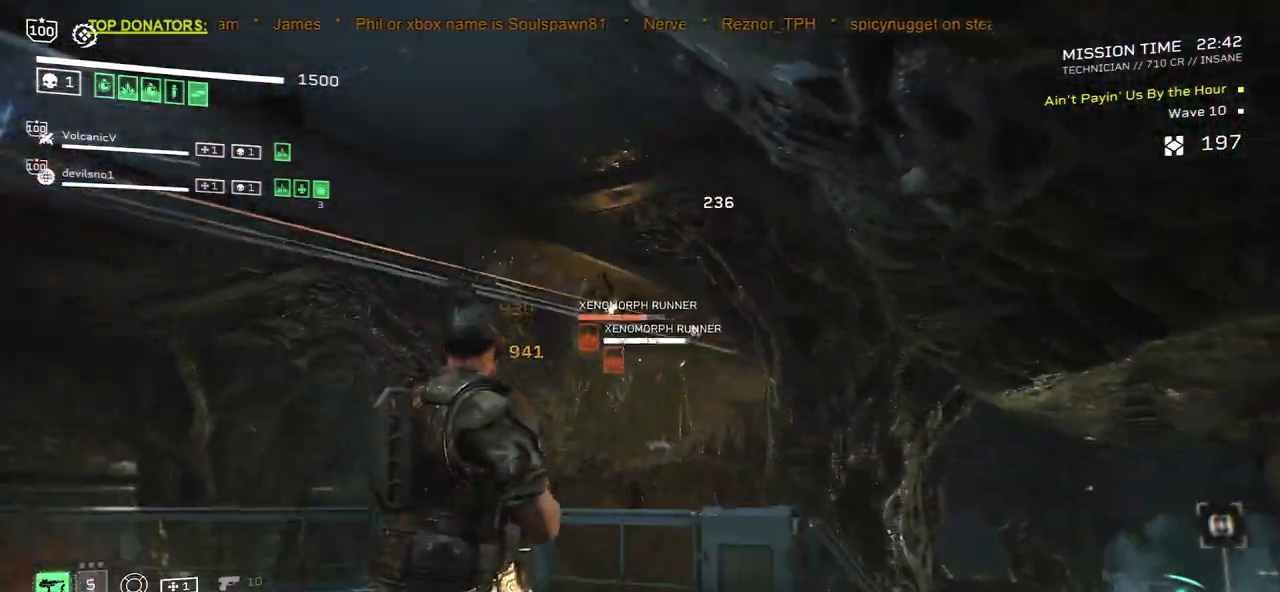
{"keys": [], "mouse": ["left", "right"], "events": []}
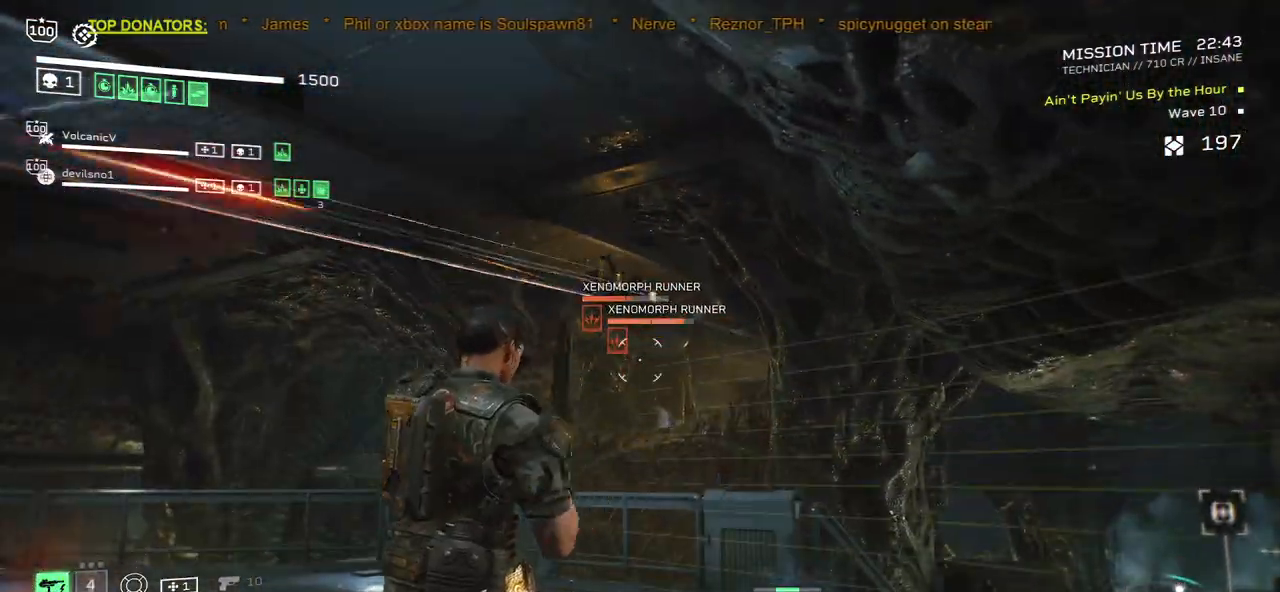
{"keys": ["d"], "mouse": ["right"], "events": [[250, "mouse_left", "up"], [333, "d", "down"]]}
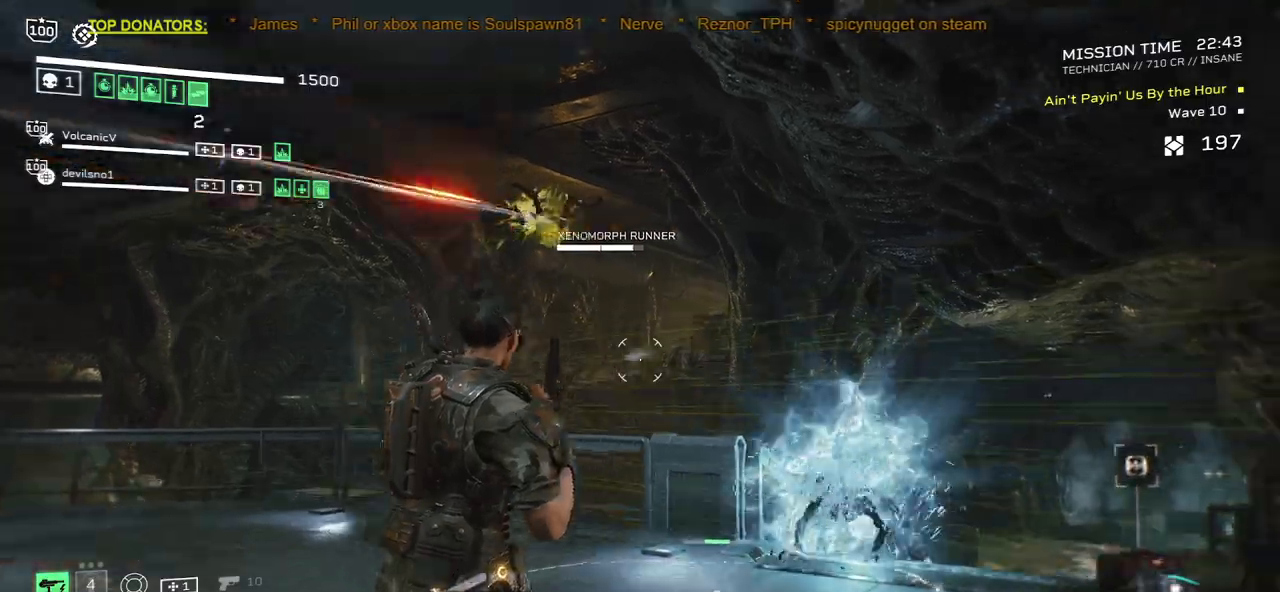
{"keys": ["s"], "mouse": ["left", "right"], "events": [[33, "s", "down"], [67, "mouse_left", "down"], [500, "d", "up"]]}
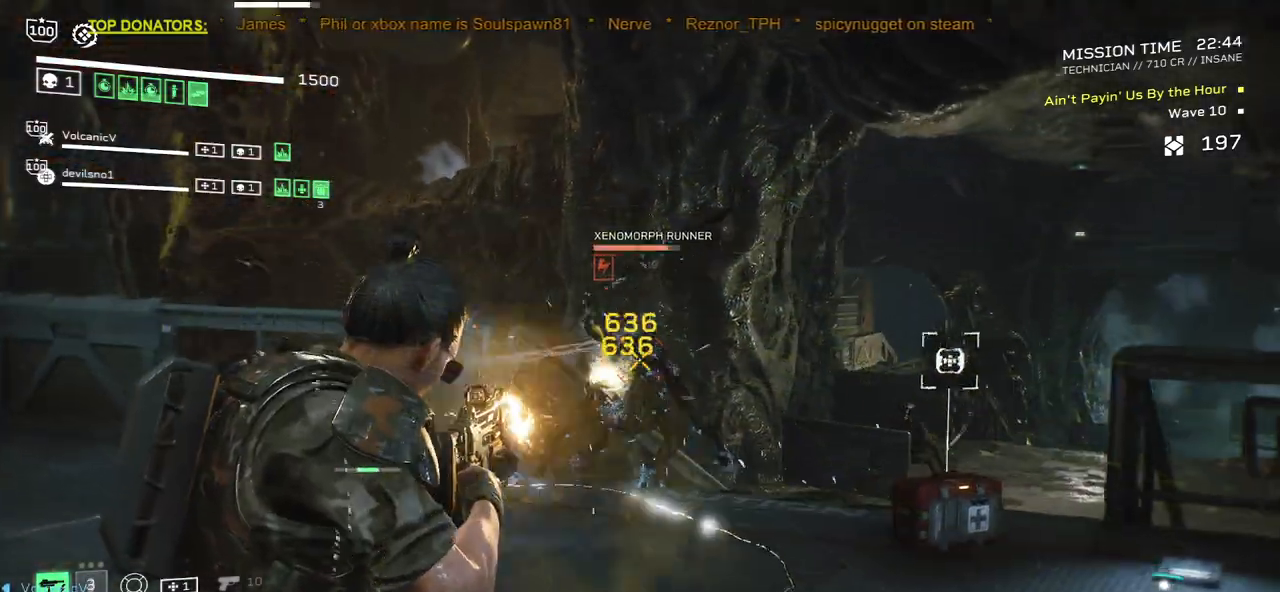
{"keys": [], "mouse": ["left", "right"], "events": [[33, "s", "up"]]}
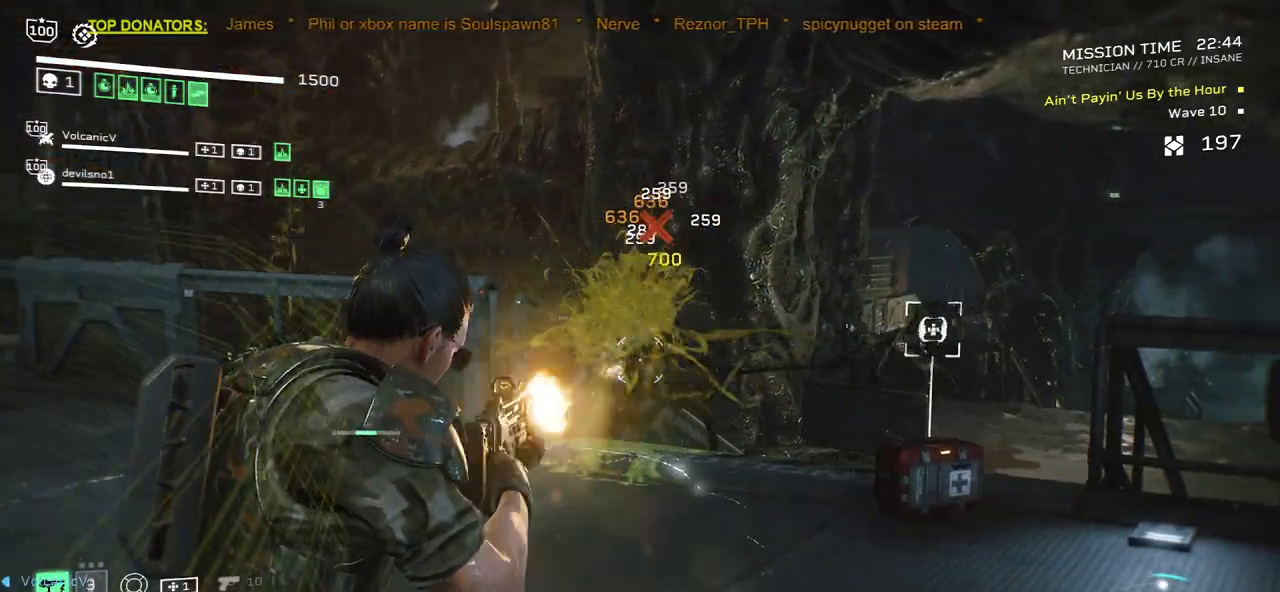
{"keys": ["w"], "mouse": ["left", "right"], "events": [[100, "mouse_left", "up"], [117, "w", "down"], [167, "d", "down"], [167, "mouse_left", "down"], [467, "d", "up"]]}
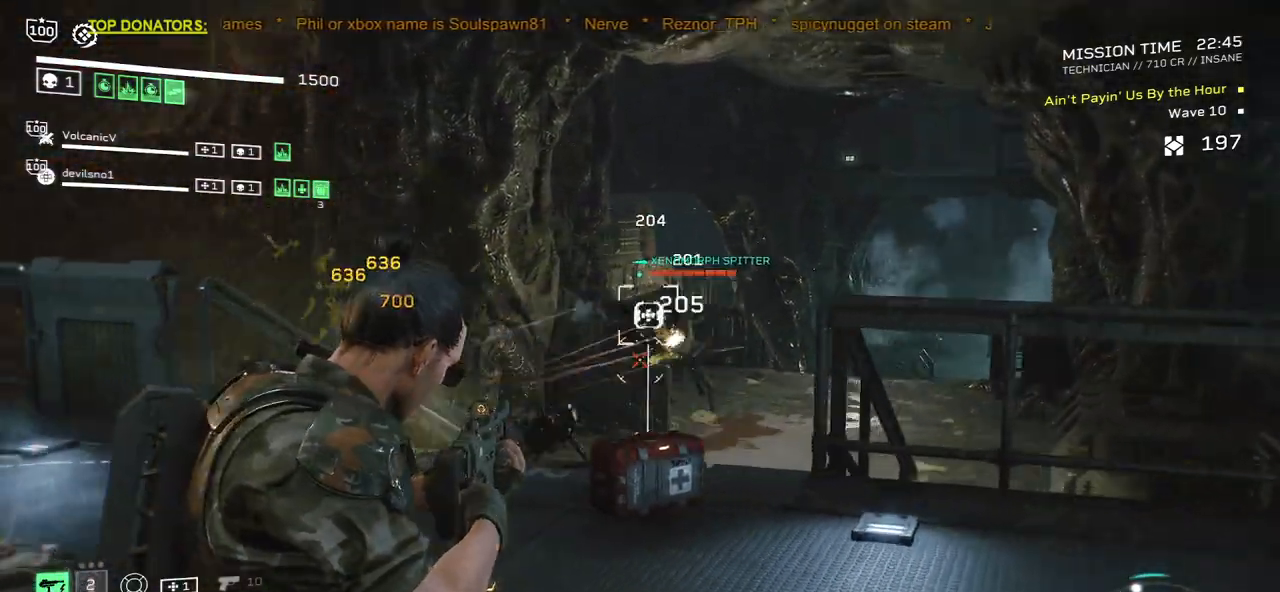
{"keys": ["w"], "mouse": ["left", "right"], "events": [[100, "d", "down"], [233, "d", "up"]]}
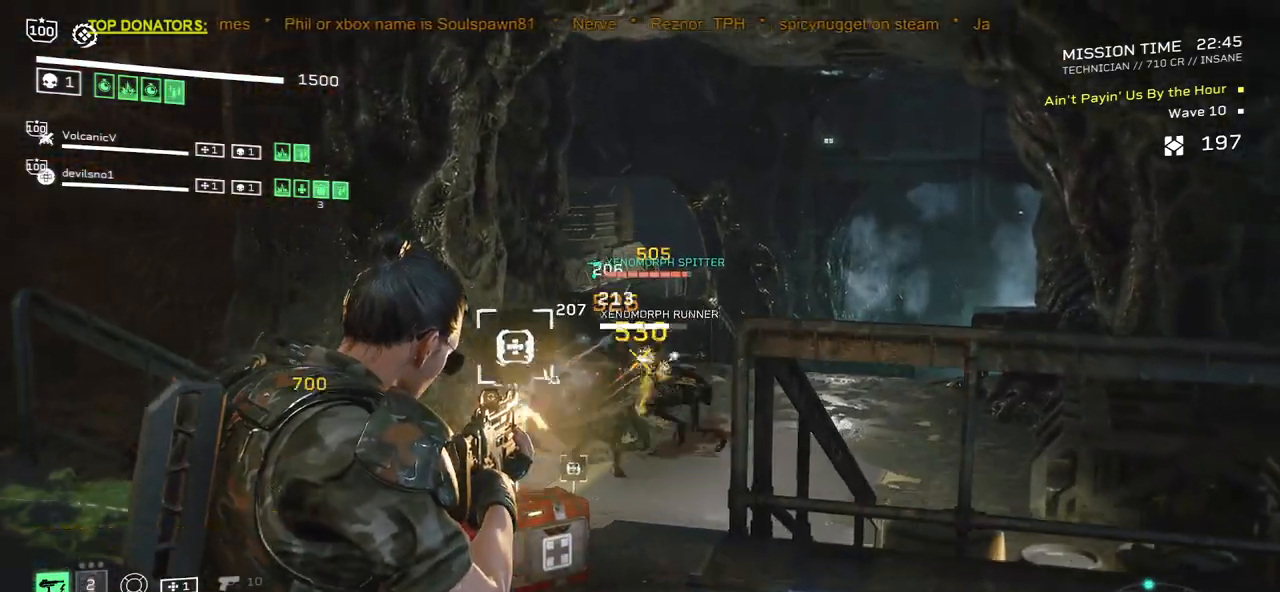
{"keys": ["d"], "mouse": ["left", "right"]}
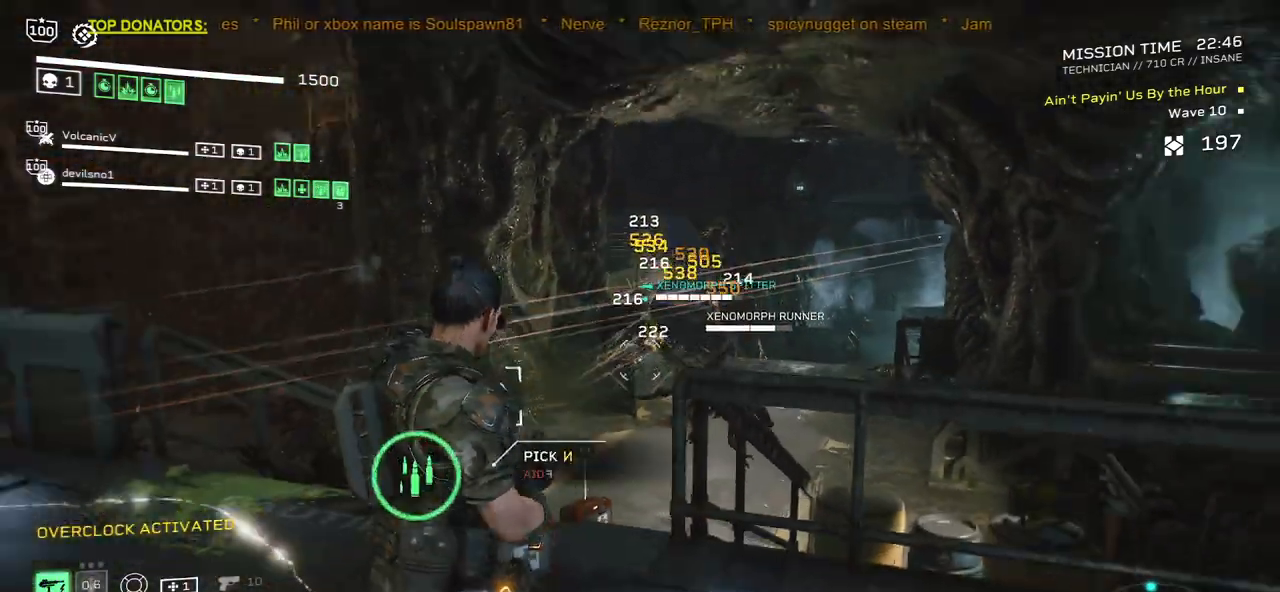
{"keys": [], "mouse": [], "events": [[383, "mouse_left", "up"], [417, "mouse_right", "up"], [483, "d", "up"]]}
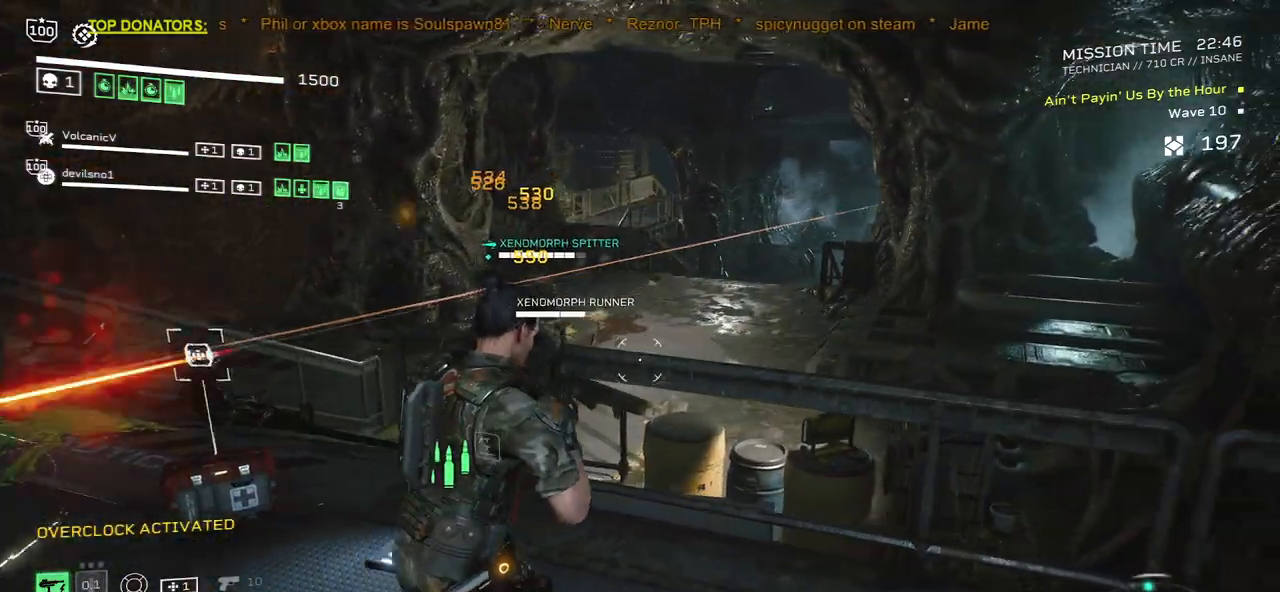
{"keys": ["a", "s"], "mouse": ["left", "right"], "events": [[200, "a", "down"], [233, "s", "down"], [417, "mouse_left", "down"], [417, "mouse_right", "down"]]}
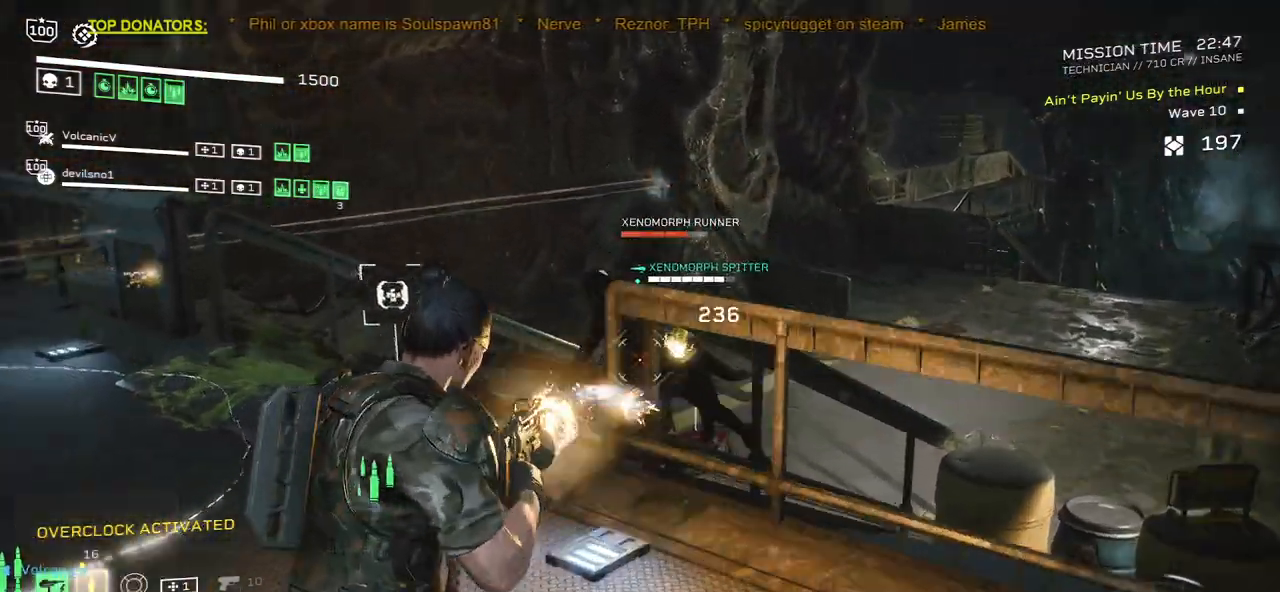
{"keys": ["a", "d", "s"], "mouse": ["left", "right"], "events": [[383, "d", "down"]]}
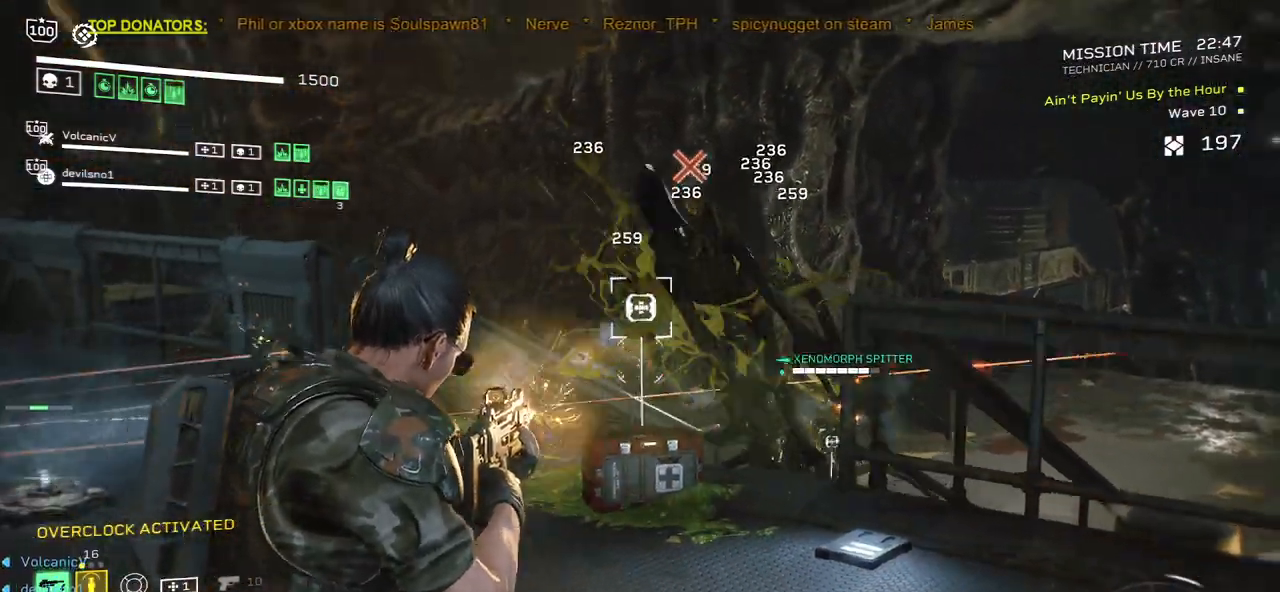
{"keys": ["w"], "mouse": ["left", "right"], "events": [[17, "a", "up"], [67, "d", "up"], [100, "s", "up"], [217, "w", "down"]]}